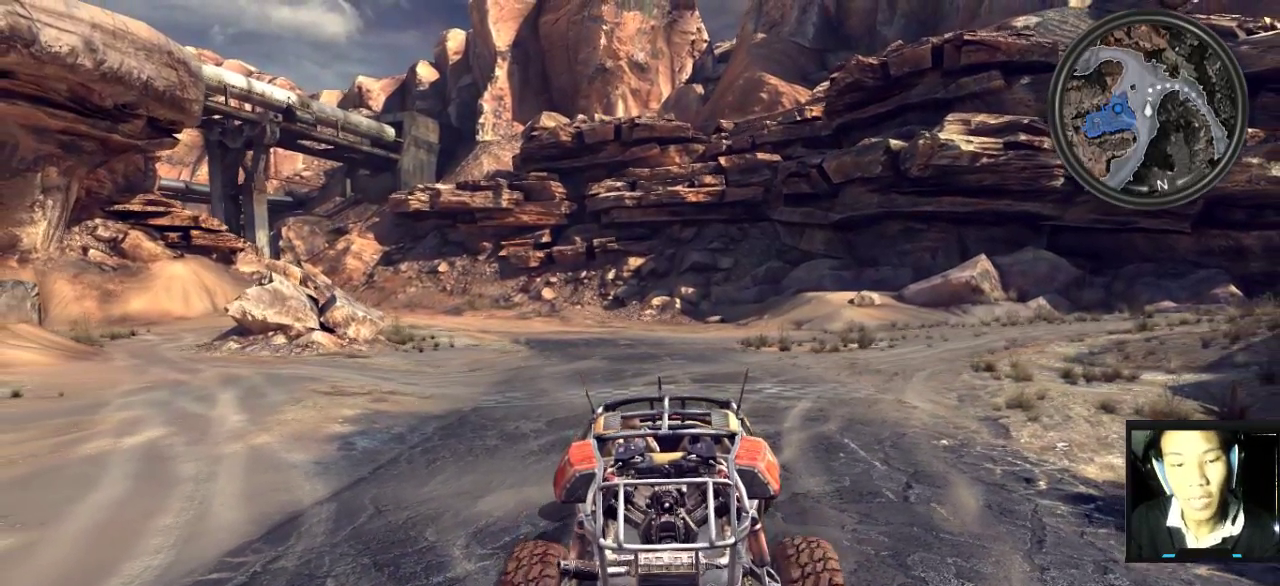
Gameplay with keyboard and mouse; each line is a JSON object with the keys and mouse buttons held at the frame after it. "events" lists presses ("down") and releases ("up") of "1", "2", "3", "4", "5", "a", "alt", "c", "caps_lock", "ctrl", "d", "e", "f", "g", "q", "r", "s", "shift", "space", "t", "tab", "v", "w", "x", "z", "mouse_left", "mouse_wheel" and "mouse_right" between this image and that frame as [ms after this image, input, new state], when the widget could be followed in between. "mouse_left", "mouse_wheel", "mouse_right" = the "left", "wheel", "right" buttons of the "mouse" list. No other keys are recorded. "wheel" means that the mouse wheel is clicked or scrolled. "mouse_move" is the direction in which the mouse moves at that frame (one of eight, or "still"), when it could be read.
{"keys": [], "mouse": [], "mouse_move": "still", "events": [[283, "tab", "down"], [383, "tab", "up"]]}
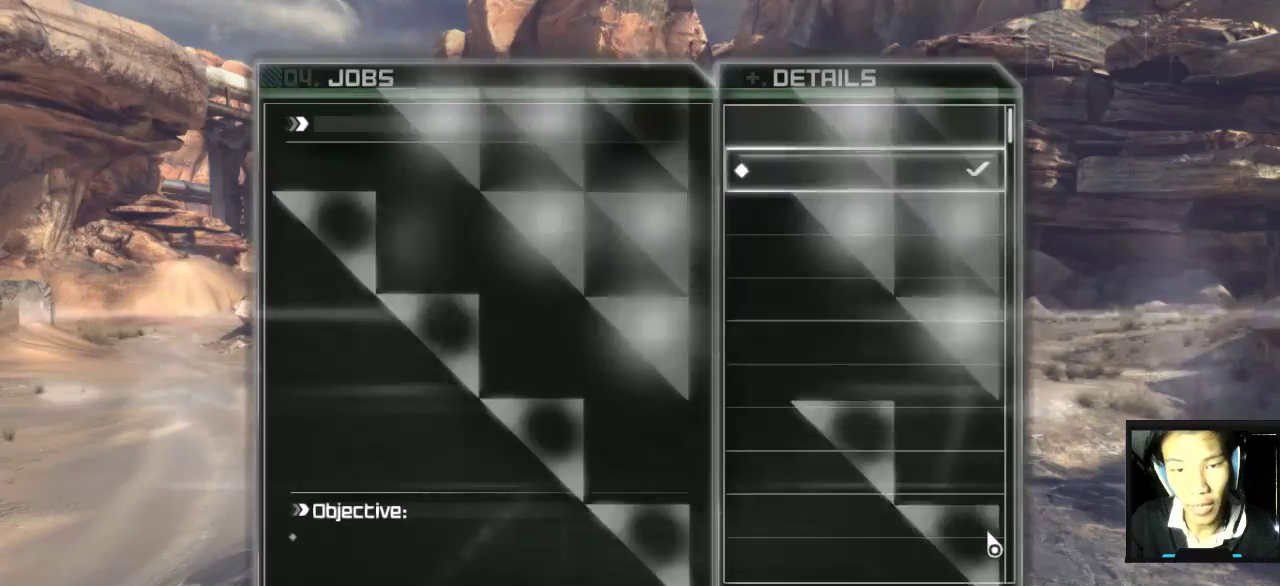
{"keys": [], "mouse": [], "mouse_move": "left", "events": []}
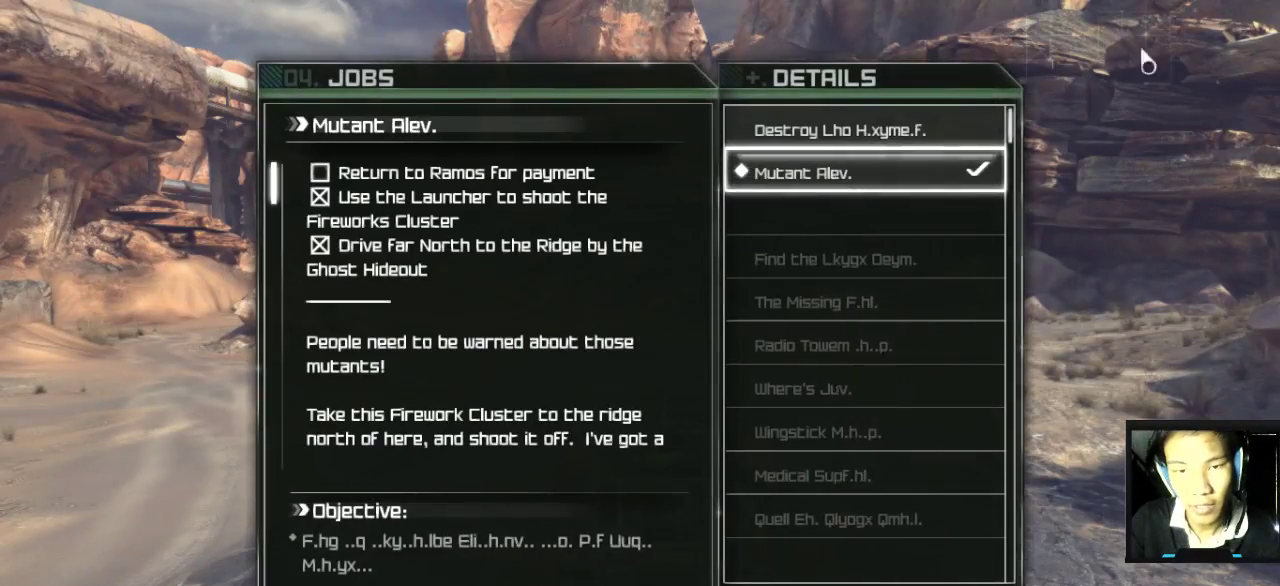
{"keys": [], "mouse": [], "mouse_move": "up", "events": []}
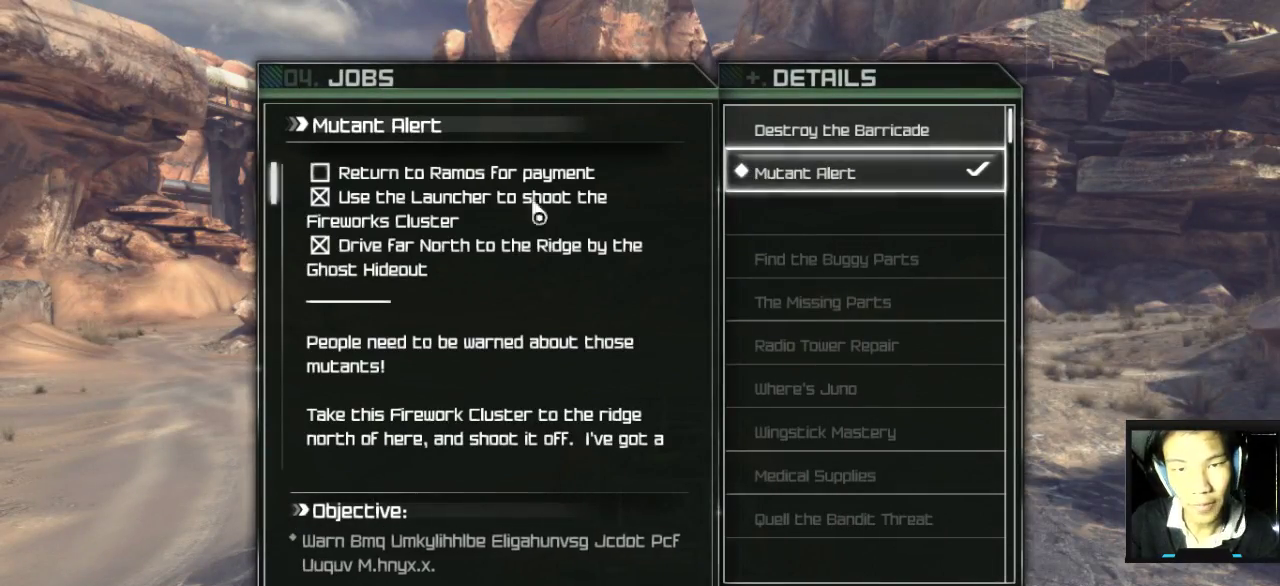
{"keys": [], "mouse": [], "mouse_move": "still", "events": []}
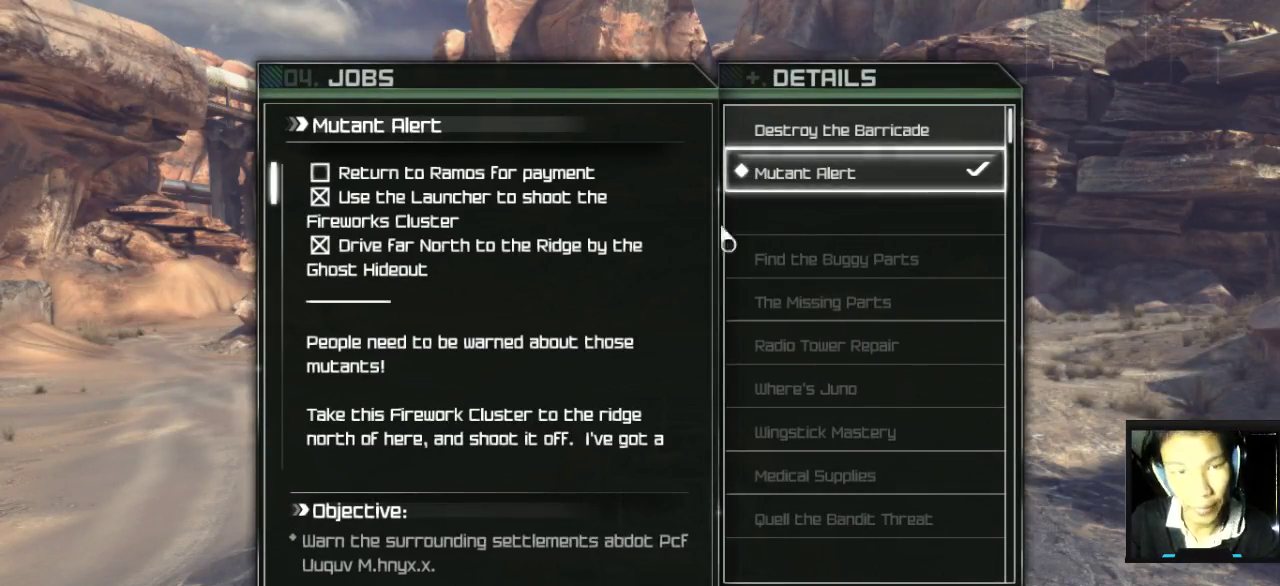
{"keys": [], "mouse": [], "mouse_move": "still", "events": []}
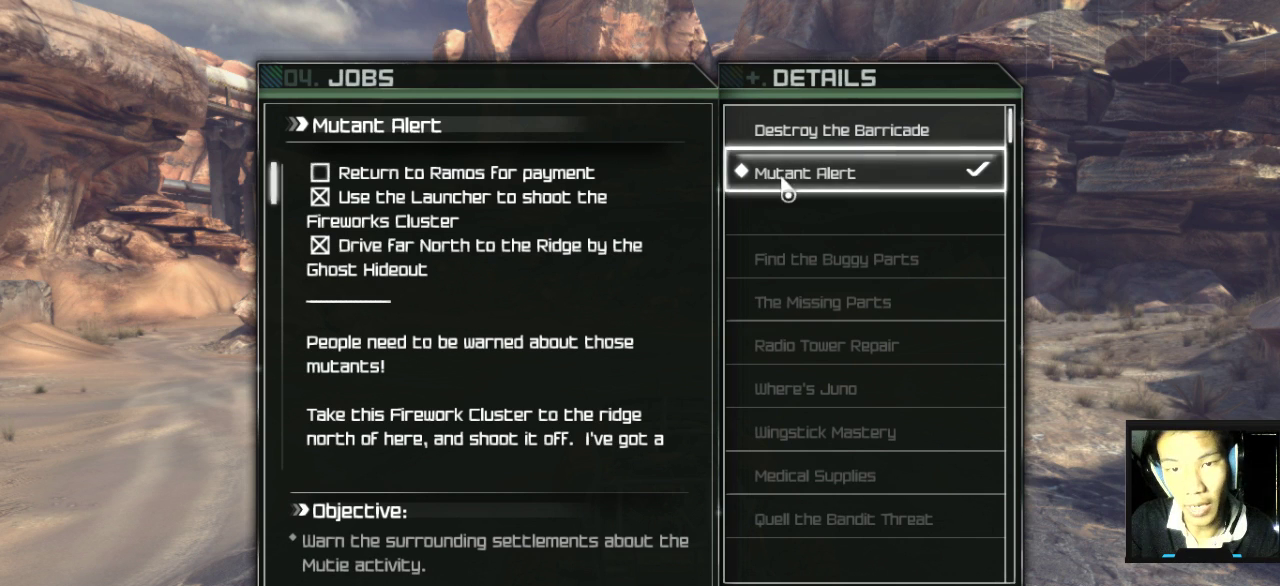
{"keys": [], "mouse": [], "mouse_move": "down", "events": []}
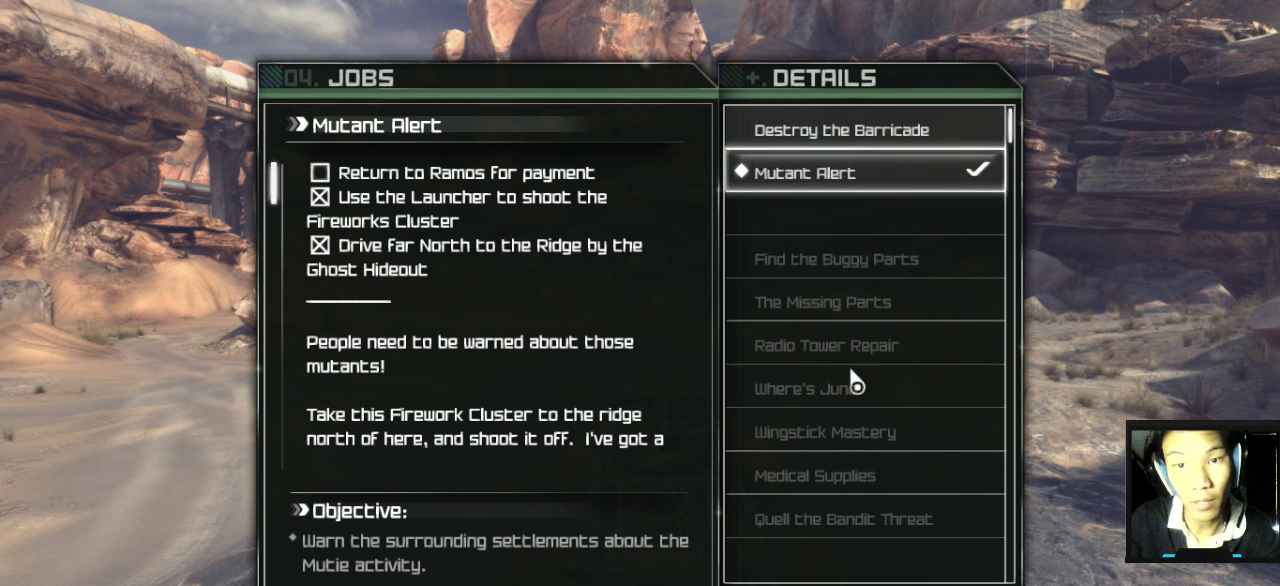
{"keys": [], "mouse": [], "mouse_move": "still", "events": [[383, "mouse_left", "down"], [483, "mouse_left", "up"]]}
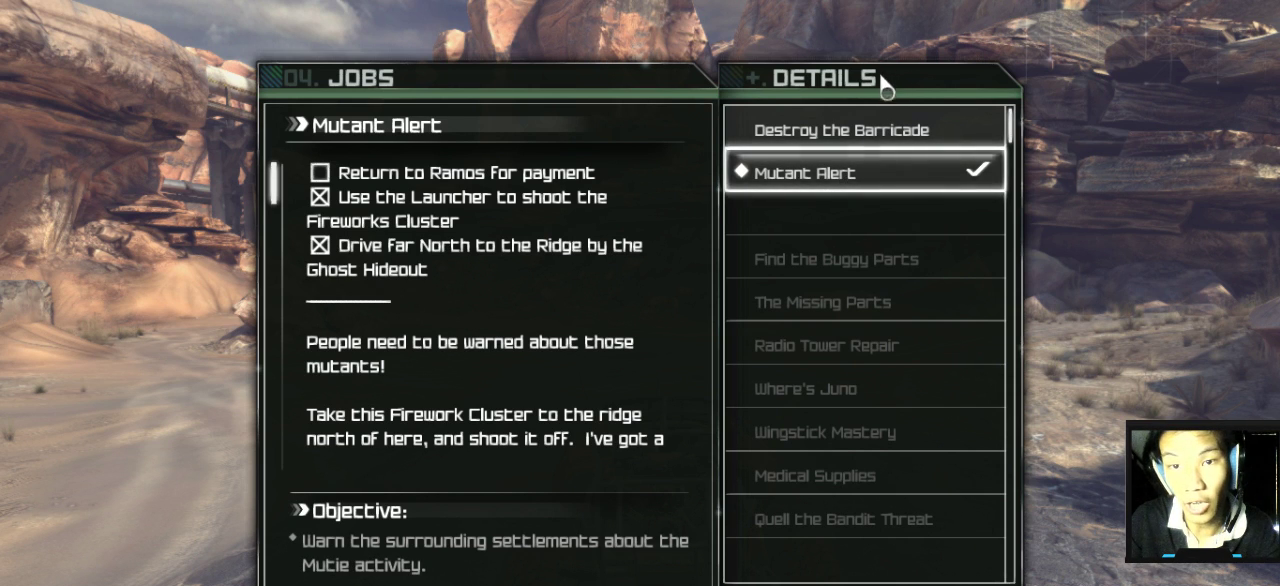
{"keys": [], "mouse": [], "mouse_move": "still", "events": [[217, "mouse_left", "down"], [300, "mouse_left", "up"], [350, "mouse_left", "down"], [450, "mouse_left", "up"]]}
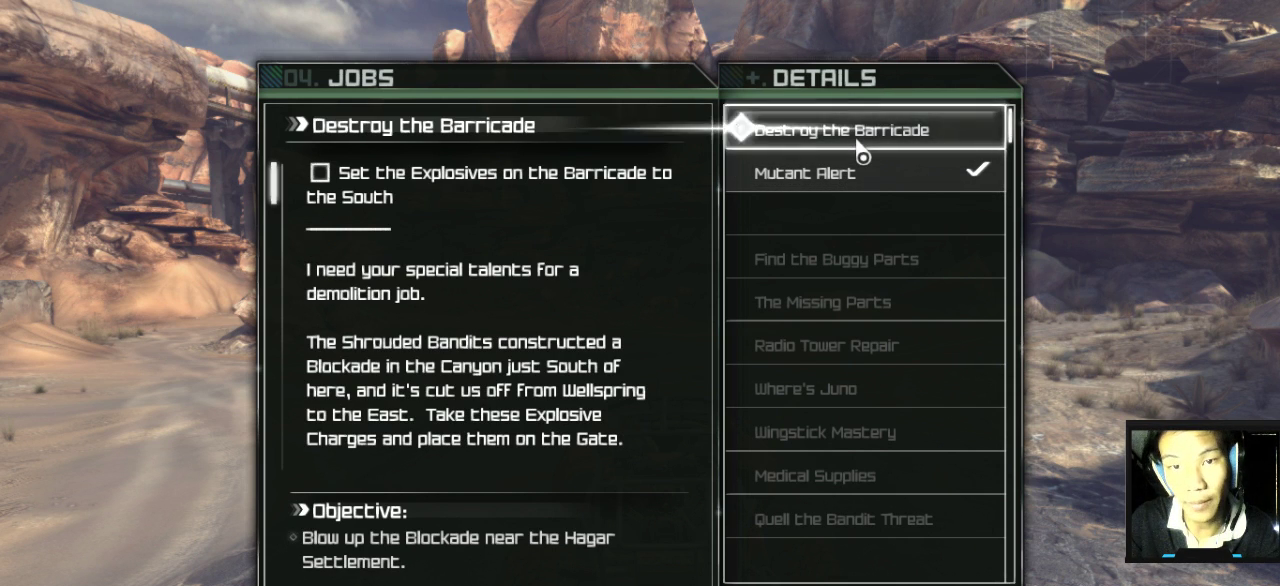
{"keys": [], "mouse": [], "mouse_move": "still", "events": []}
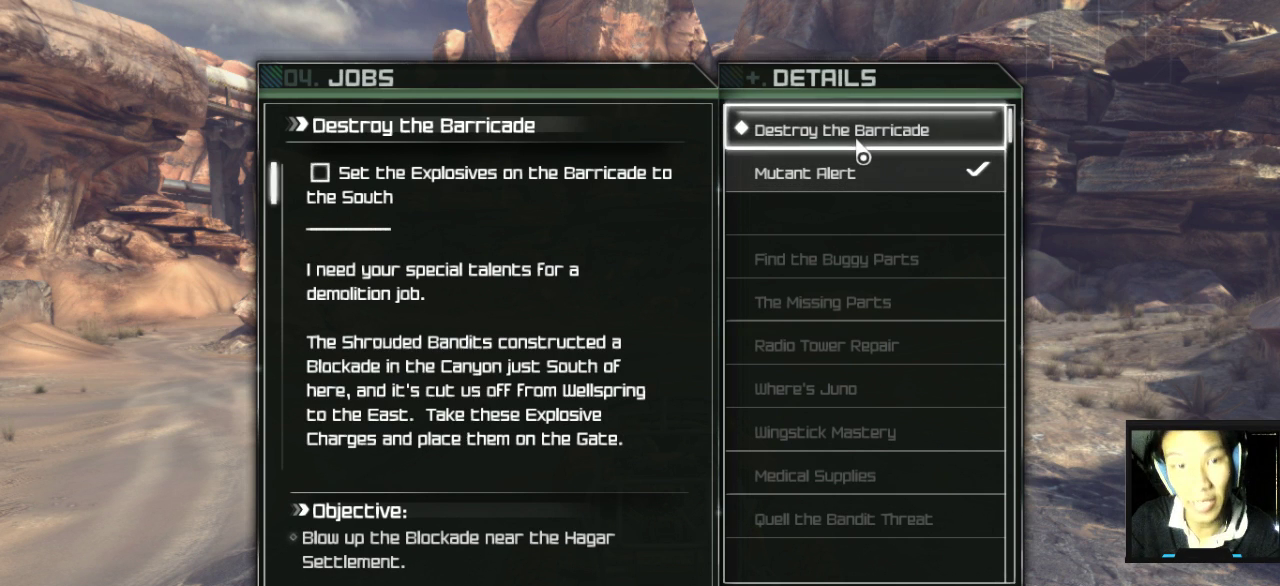
{"keys": [], "mouse": [], "mouse_move": "still", "events": []}
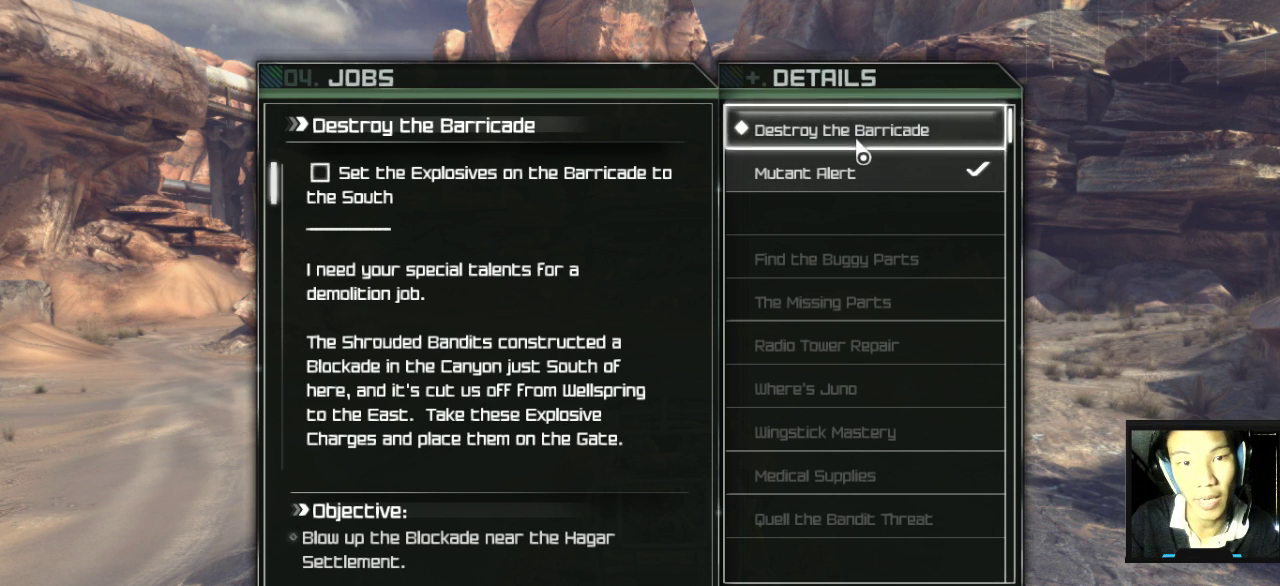
{"keys": [], "mouse": [], "mouse_move": "still", "events": []}
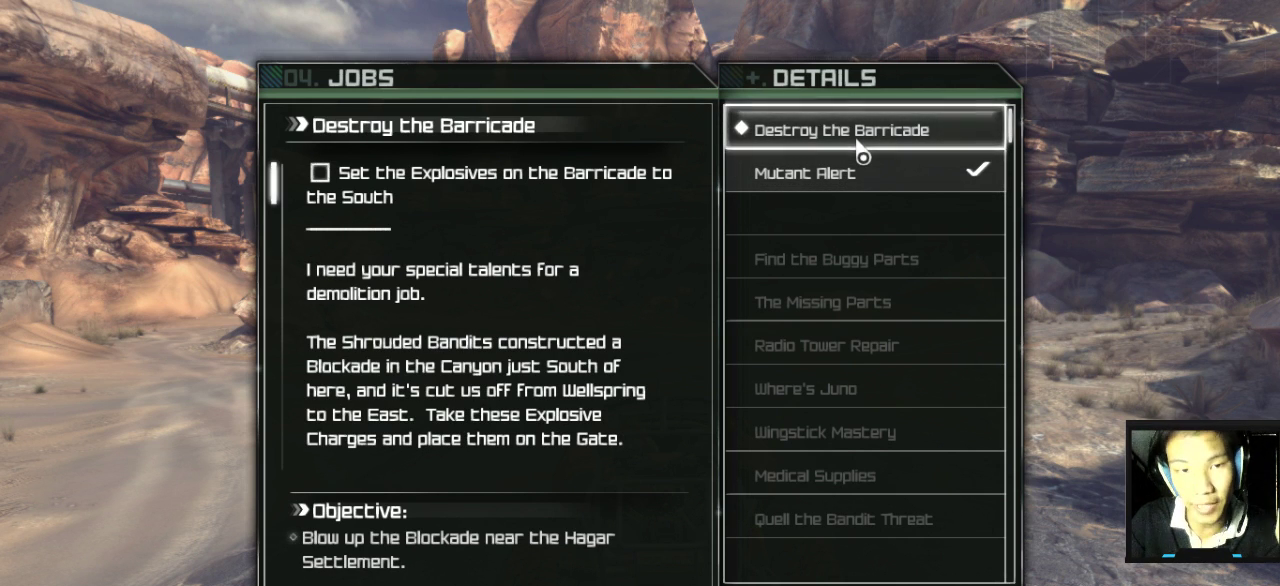
{"keys": [], "mouse": [], "mouse_move": "left", "events": []}
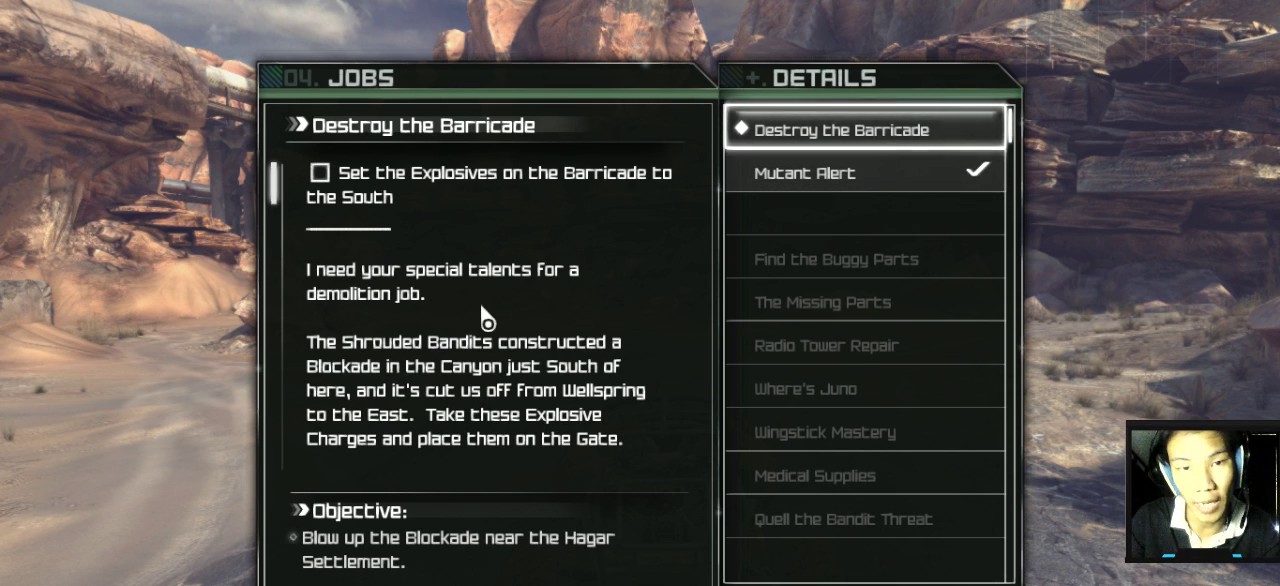
{"keys": [], "mouse": [], "mouse_move": "still", "events": []}